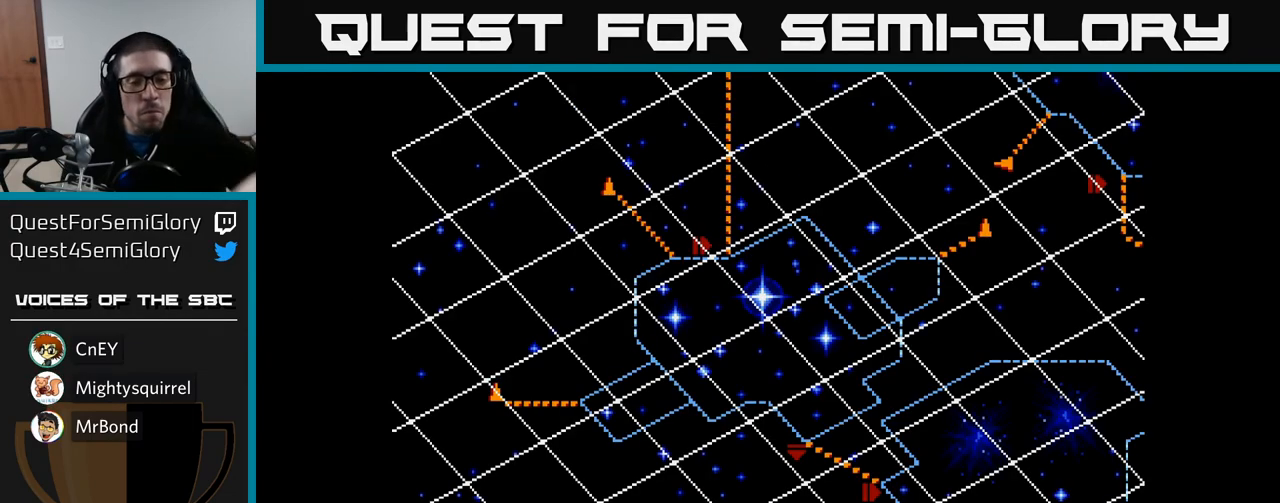
Gameplay with a controller (Xbox layout); each line is a JSON object with the inputs held at the frame after it. "events" lists button and stick changes between this image and that frame as [ms after this image, input, new state], when the widget could be followed in between.
{"buttons": [], "left_stick": "center", "right_stick": "center", "events": [[283, "A", "down"], [400, "A", "up"]]}
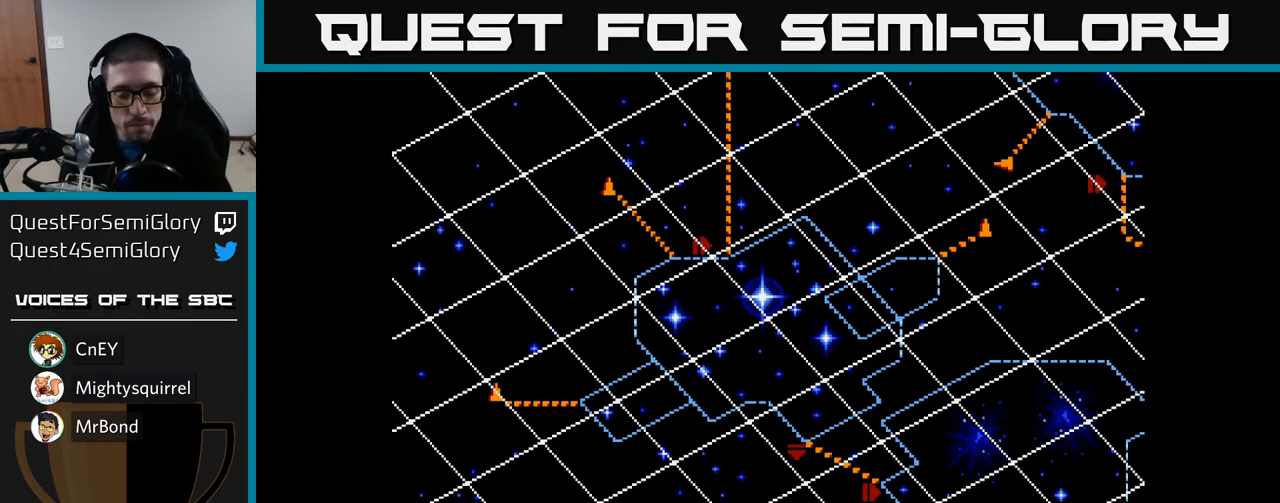
{"buttons": [], "left_stick": "center", "right_stick": "center", "events": [[83, "A", "down"], [200, "A", "up"]]}
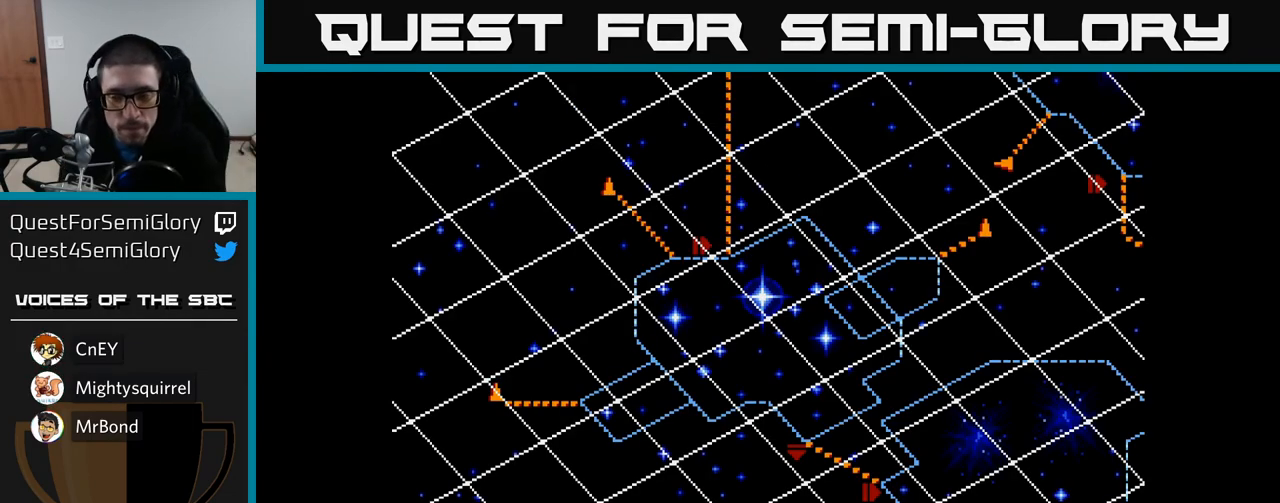
{"buttons": [], "left_stick": "center", "right_stick": "center", "events": []}
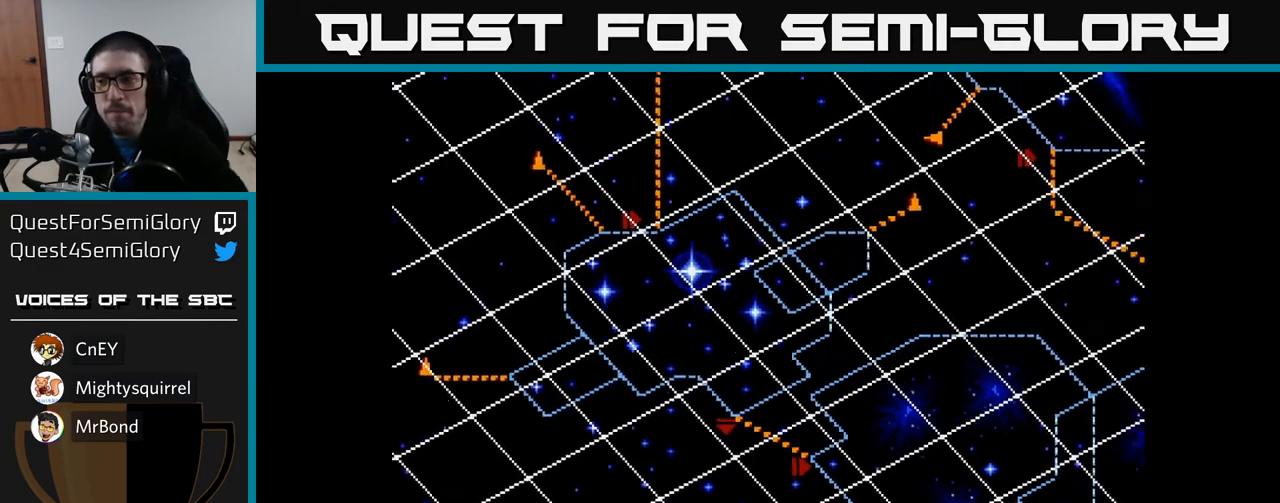
{"buttons": [], "left_stick": "center", "right_stick": "center", "events": []}
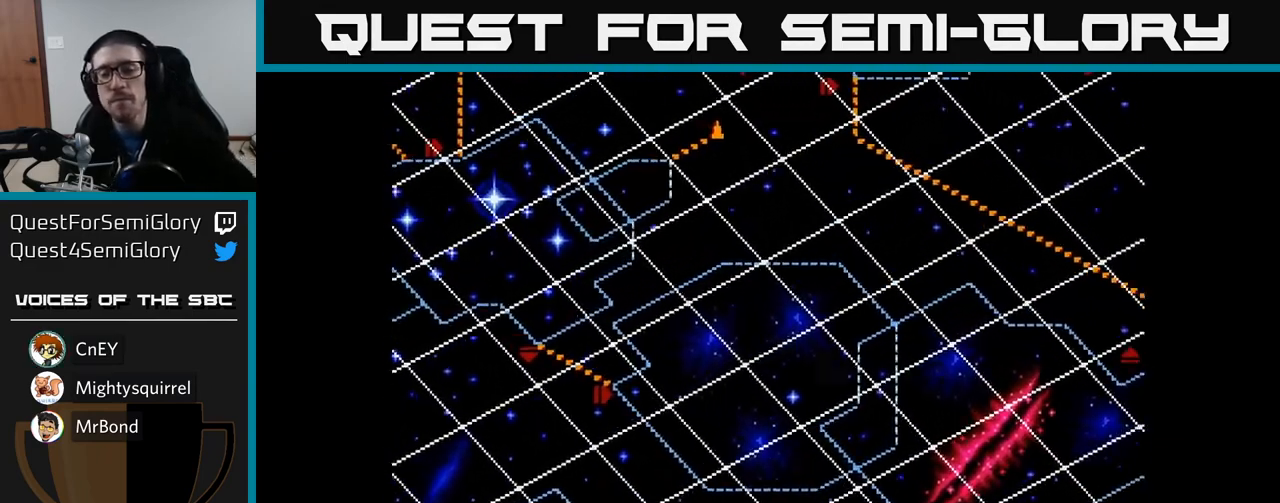
{"buttons": [], "left_stick": "center", "right_stick": "center", "events": []}
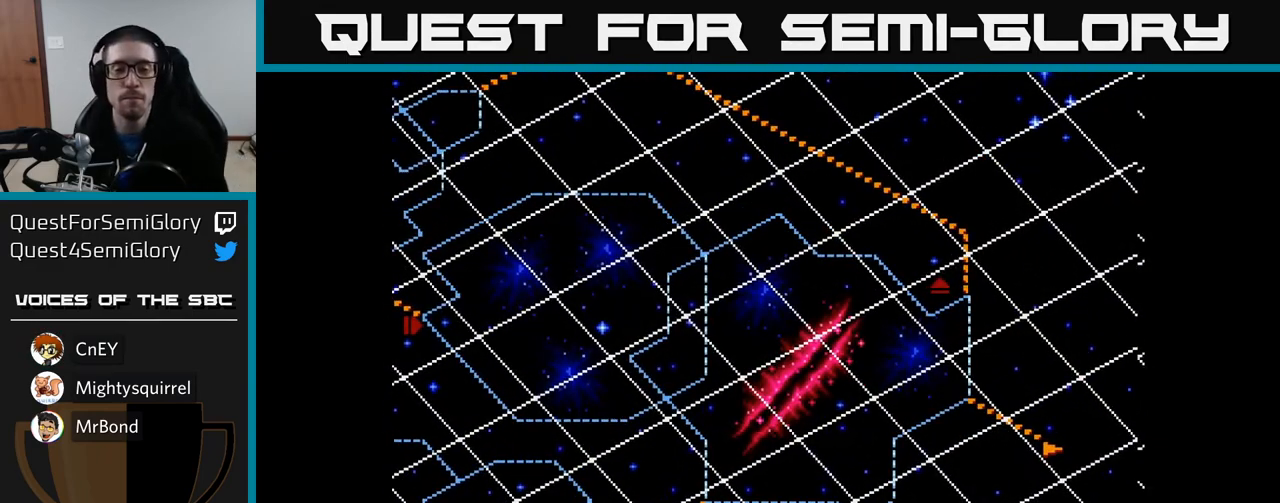
{"buttons": ["A"], "left_stick": "center", "right_stick": "center", "events": [[133, "A", "down"], [300, "A", "up"], [450, "A", "down"]]}
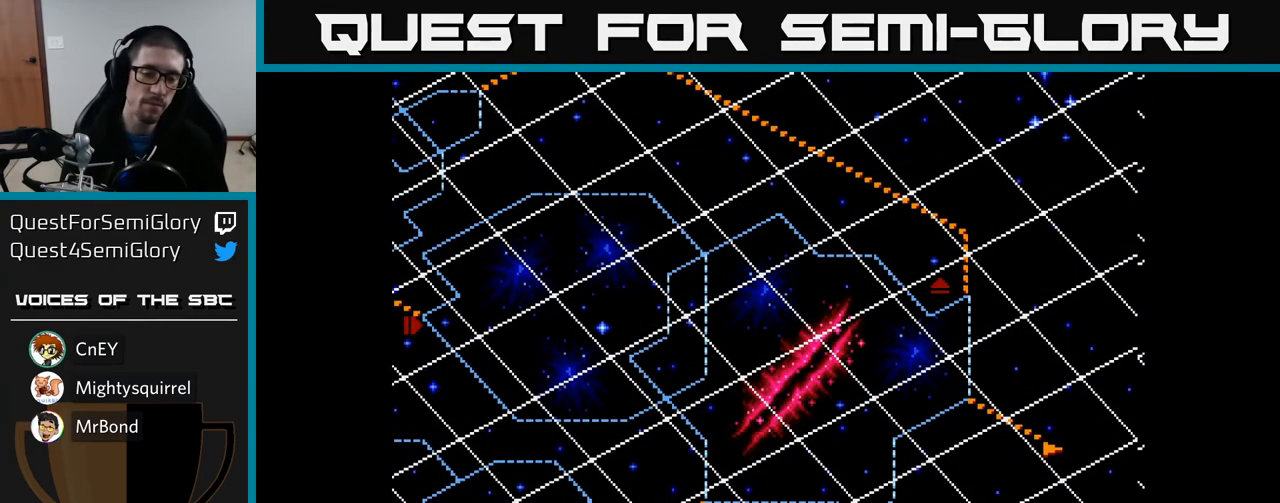
{"buttons": [], "left_stick": "center", "right_stick": "center", "events": [[83, "A", "up"], [300, "A", "down"], [350, "A", "up"]]}
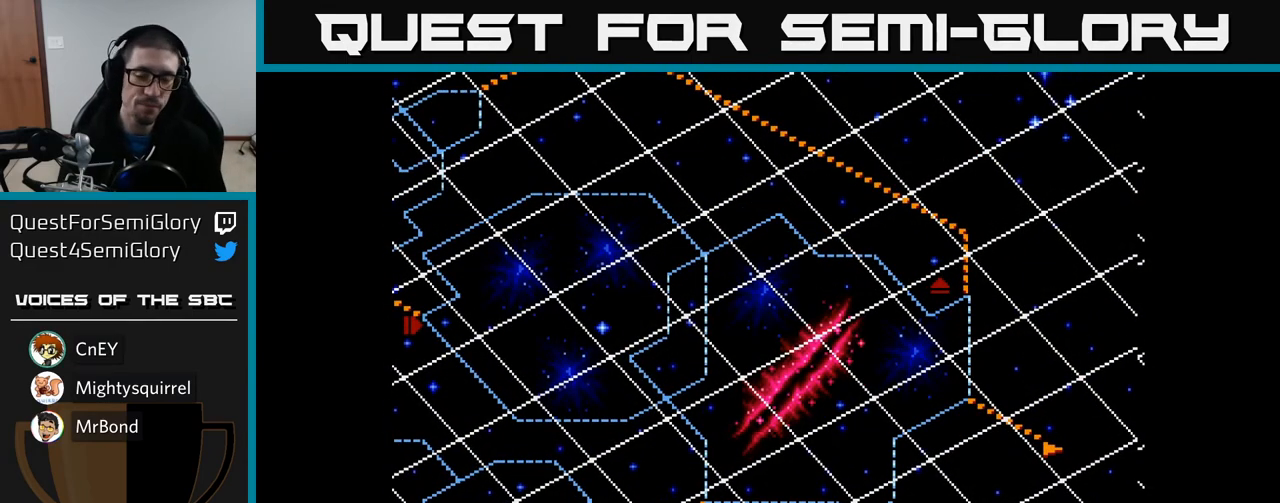
{"buttons": [], "left_stick": "center", "right_stick": "center", "events": []}
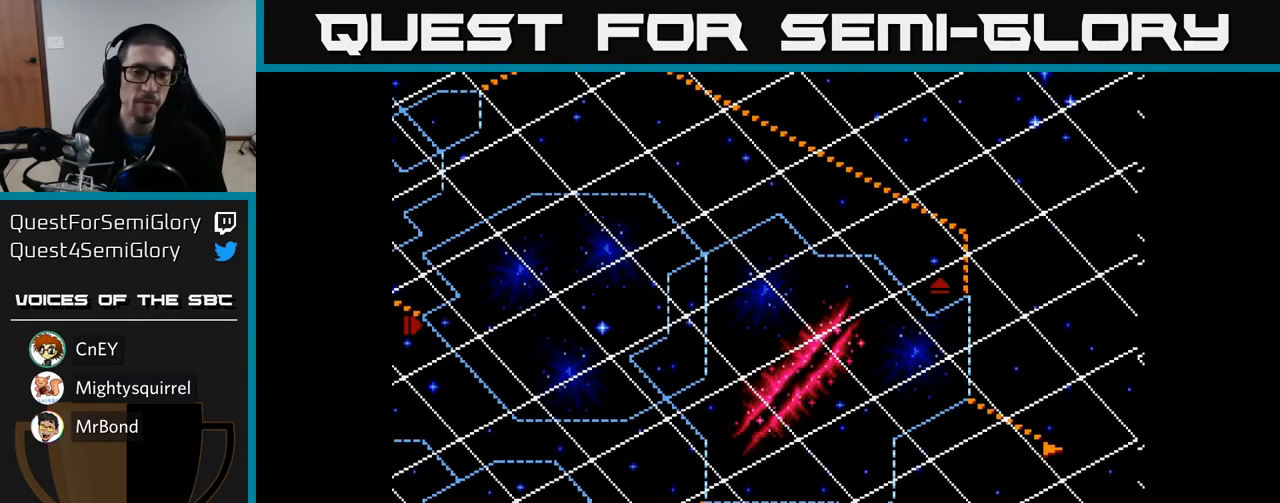
{"buttons": [], "left_stick": "center", "right_stick": "center", "events": []}
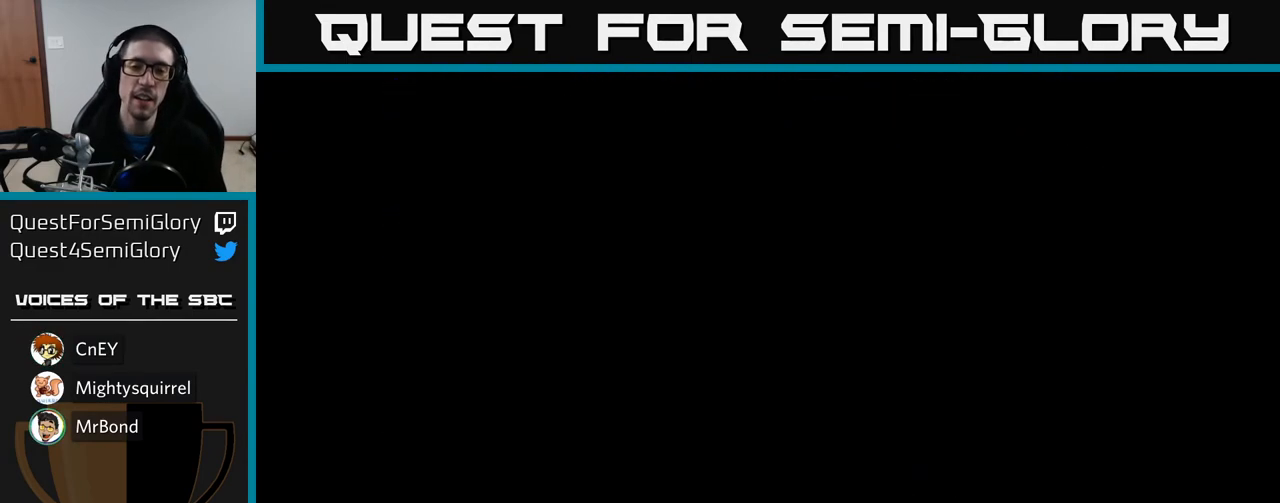
{"buttons": [], "left_stick": "center", "right_stick": "center", "events": []}
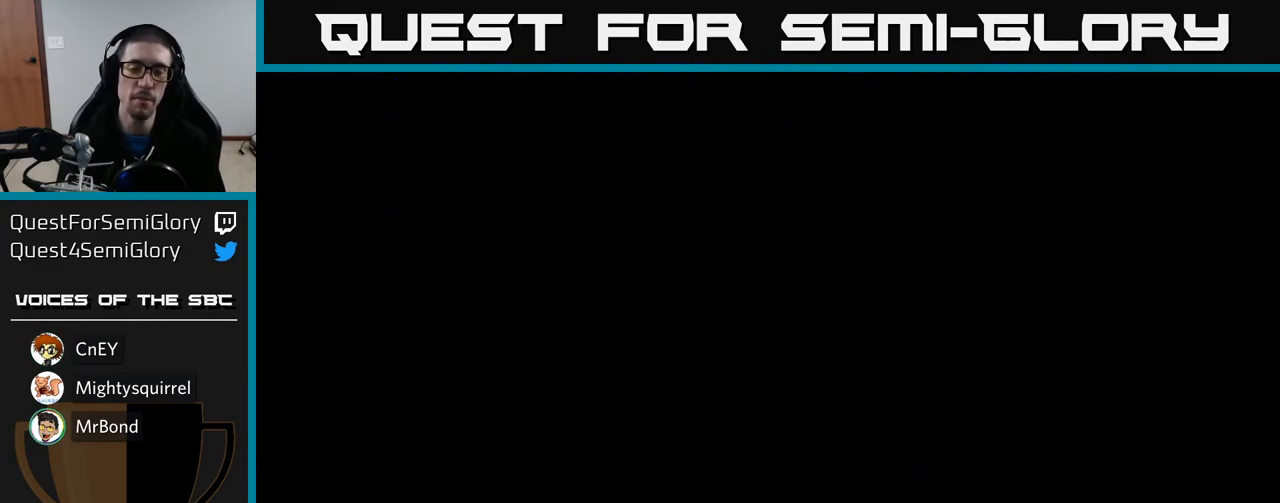
{"buttons": [], "left_stick": "center", "right_stick": "center", "events": []}
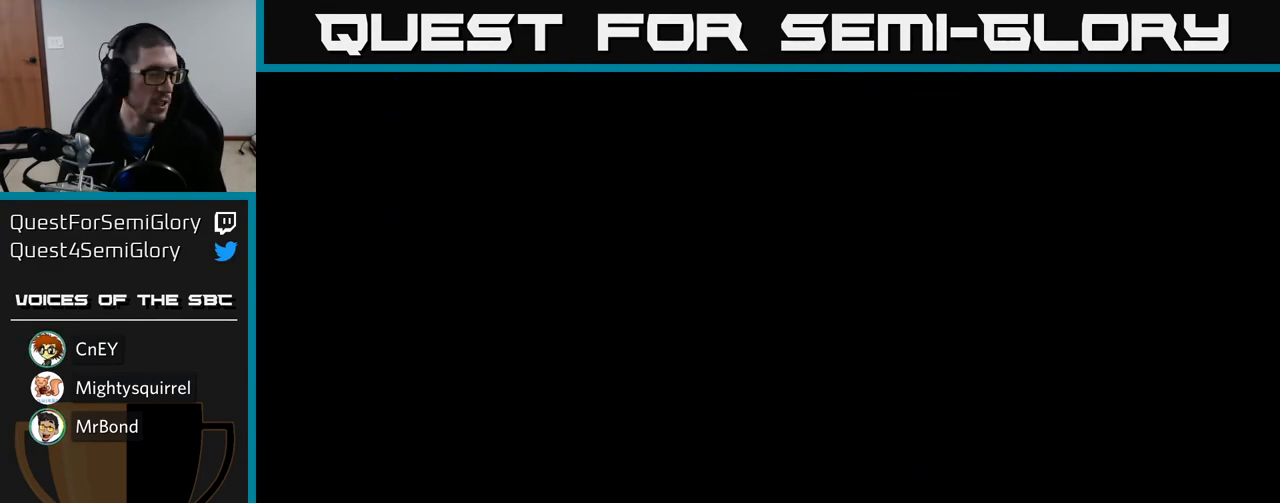
{"buttons": [], "left_stick": "center", "right_stick": "center", "events": []}
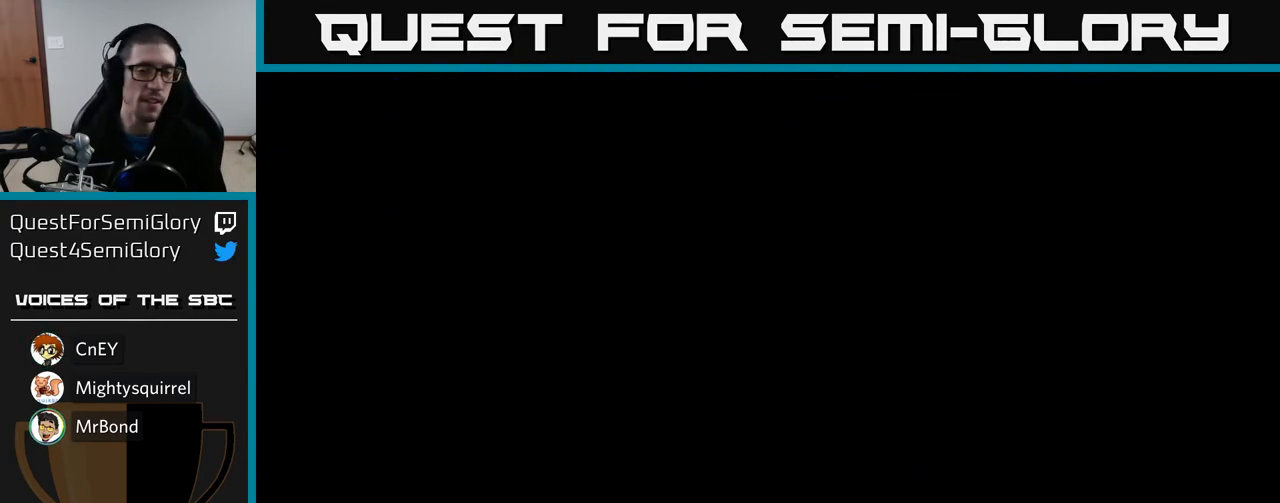
{"buttons": [], "left_stick": "center", "right_stick": "center", "events": []}
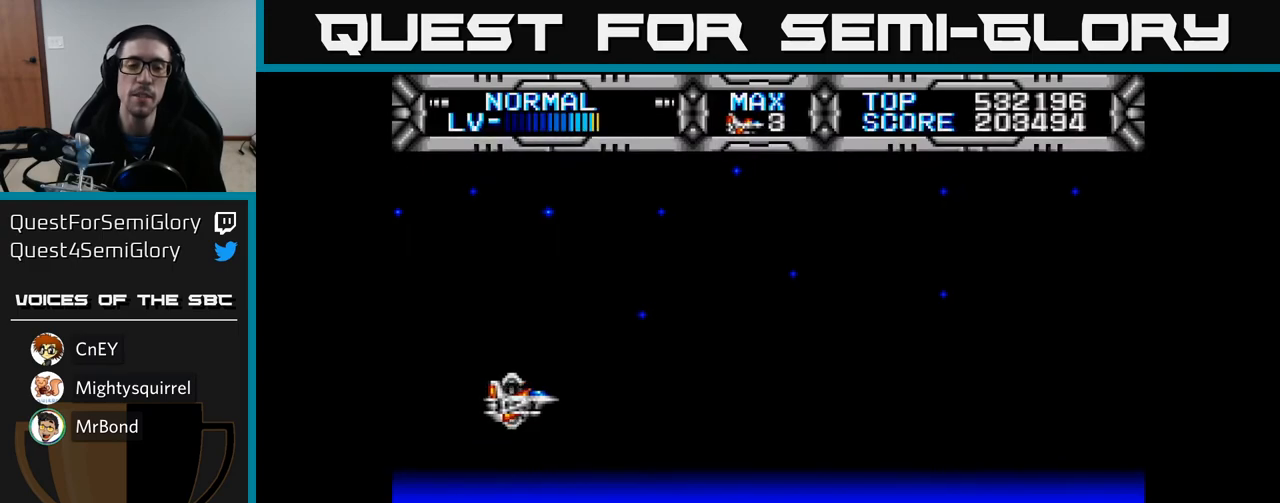
{"buttons": ["X", "DPAD_UP"], "left_stick": "center", "right_stick": "center", "events": [[133, "X", "down"], [367, "DPAD_RIGHT", "down"], [417, "DPAD_RIGHT", "up"], [450, "DPAD_UP", "down"]]}
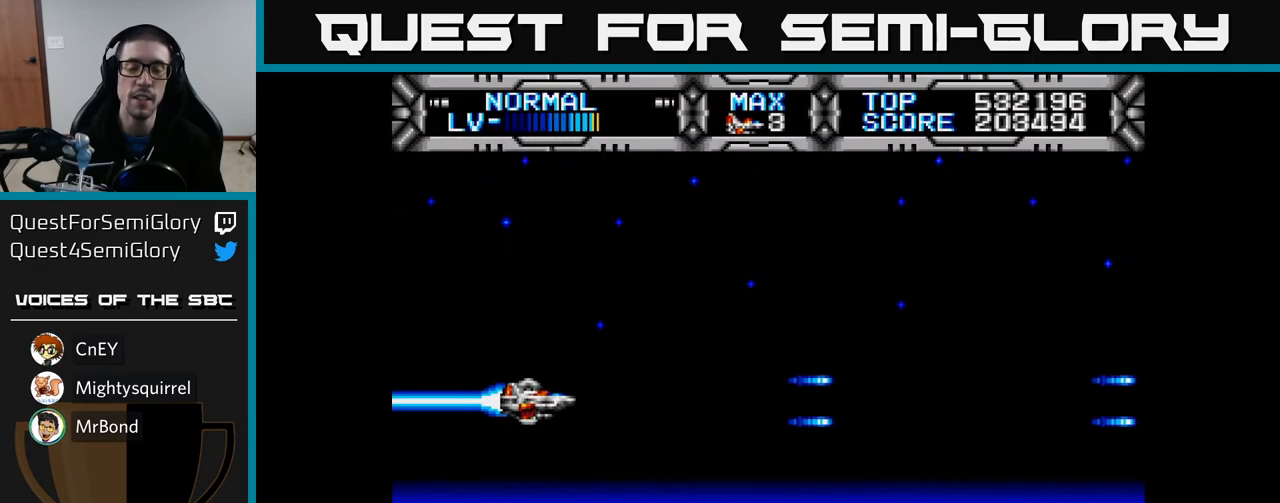
{"buttons": [], "left_stick": "center", "right_stick": "center", "events": [[167, "DPAD_UP", "up"], [350, "X", "up"]]}
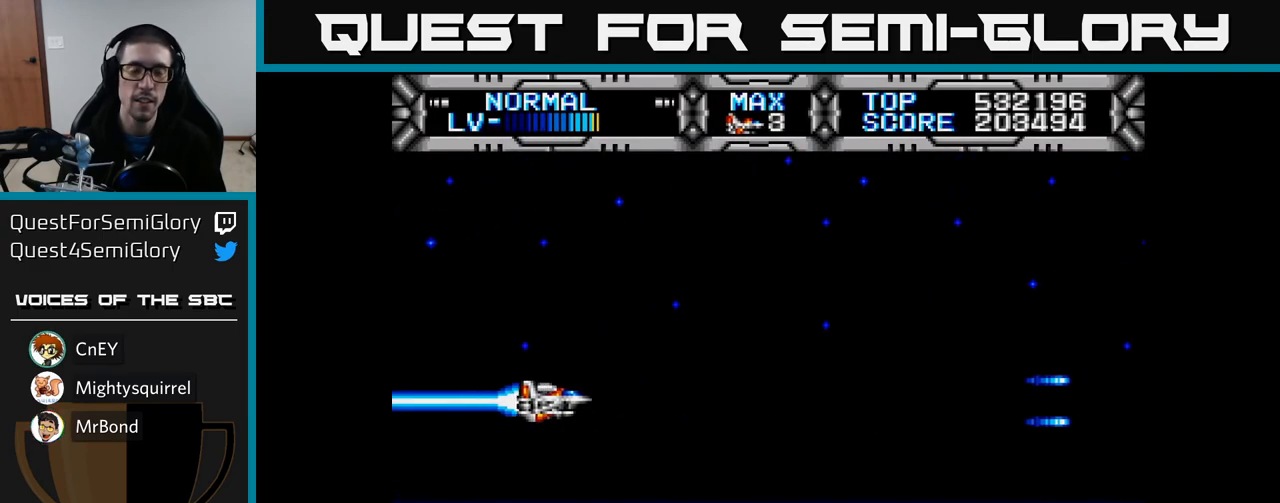
{"buttons": [], "left_stick": "center", "right_stick": "center", "events": []}
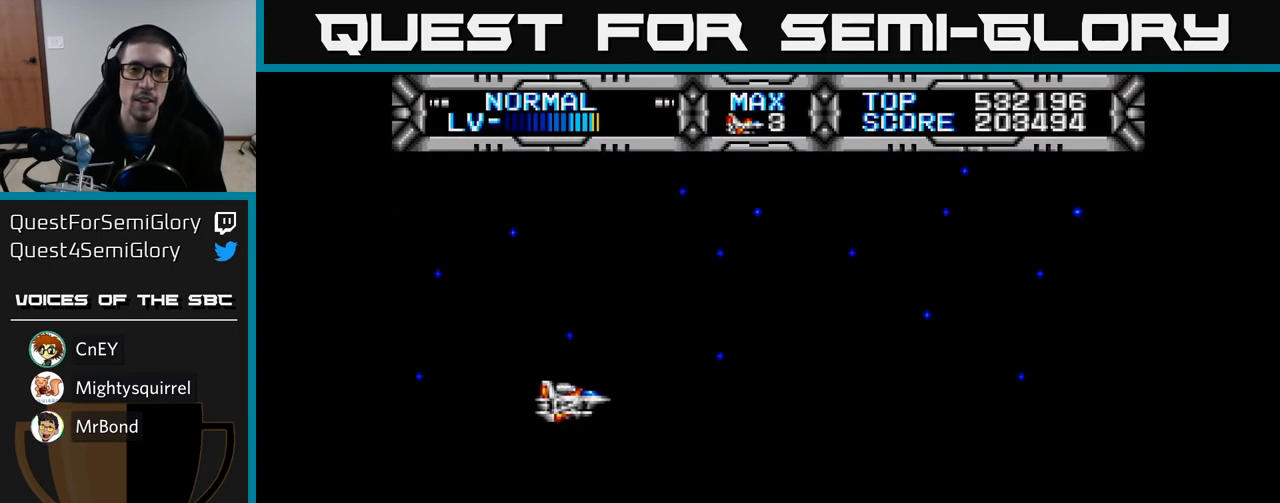
{"buttons": [], "left_stick": "center", "right_stick": "center", "events": []}
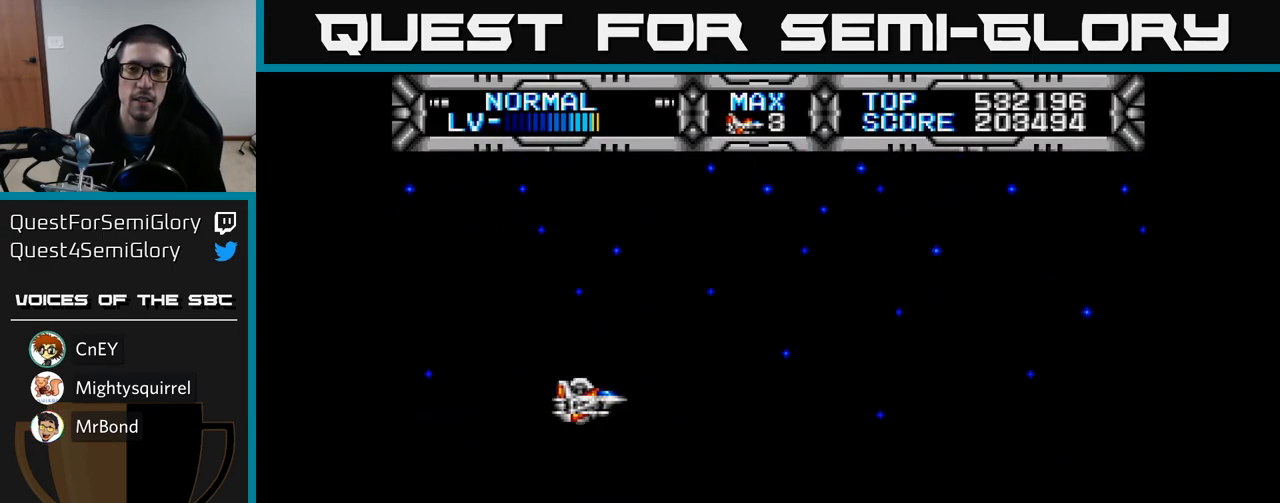
{"buttons": [], "left_stick": "center", "right_stick": "center", "events": []}
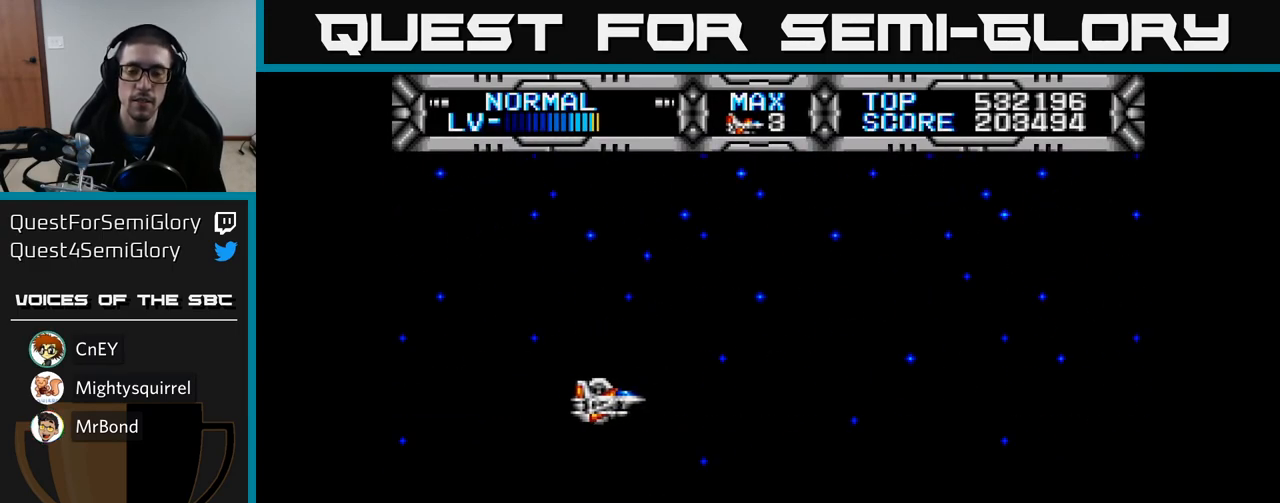
{"buttons": [], "left_stick": "center", "right_stick": "center", "events": []}
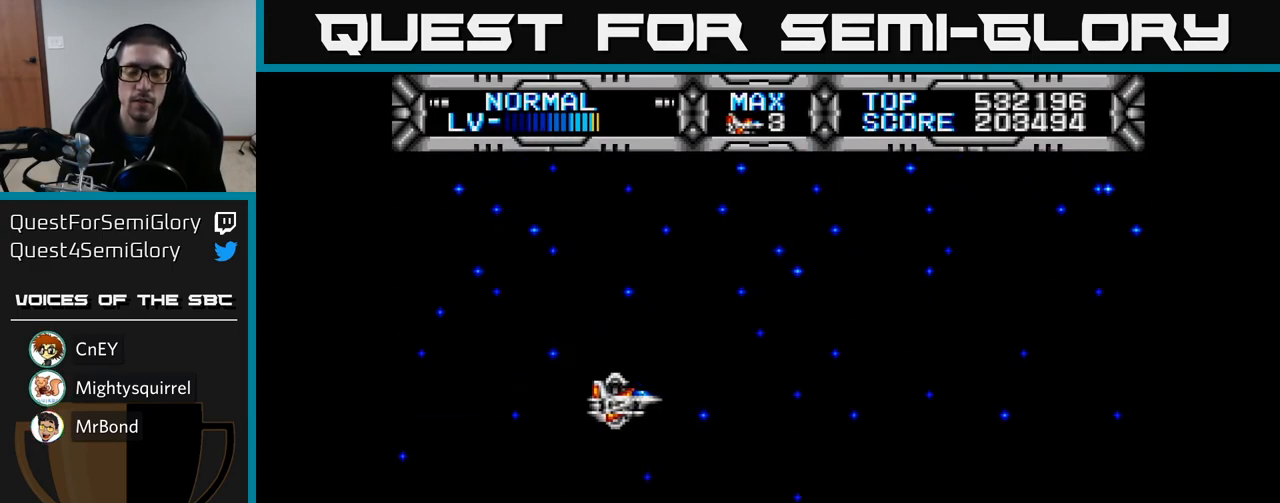
{"buttons": [], "left_stick": "center", "right_stick": "center", "events": []}
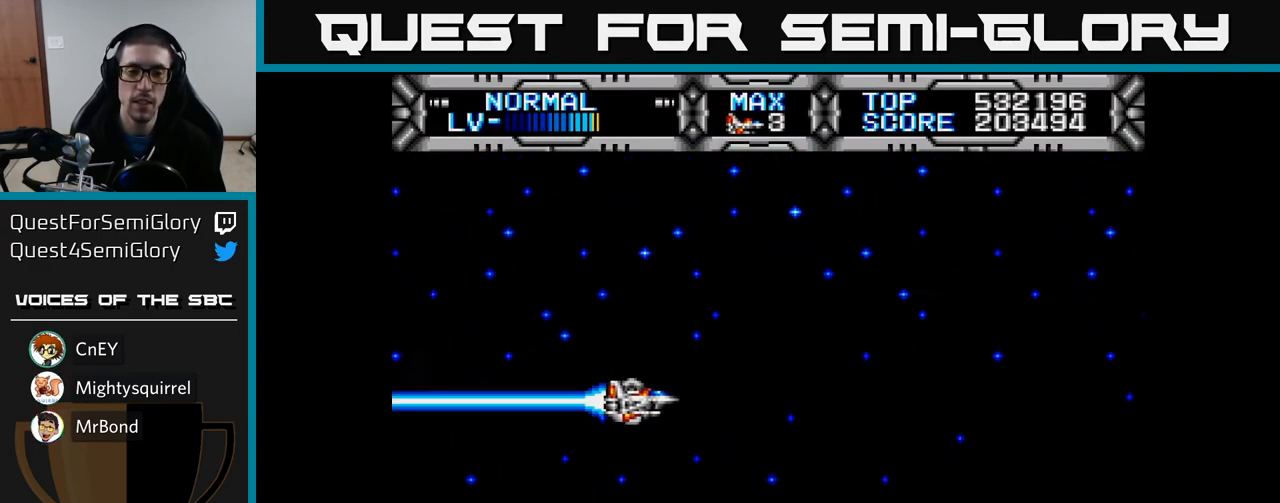
{"buttons": [], "left_stick": "center", "right_stick": "center", "events": []}
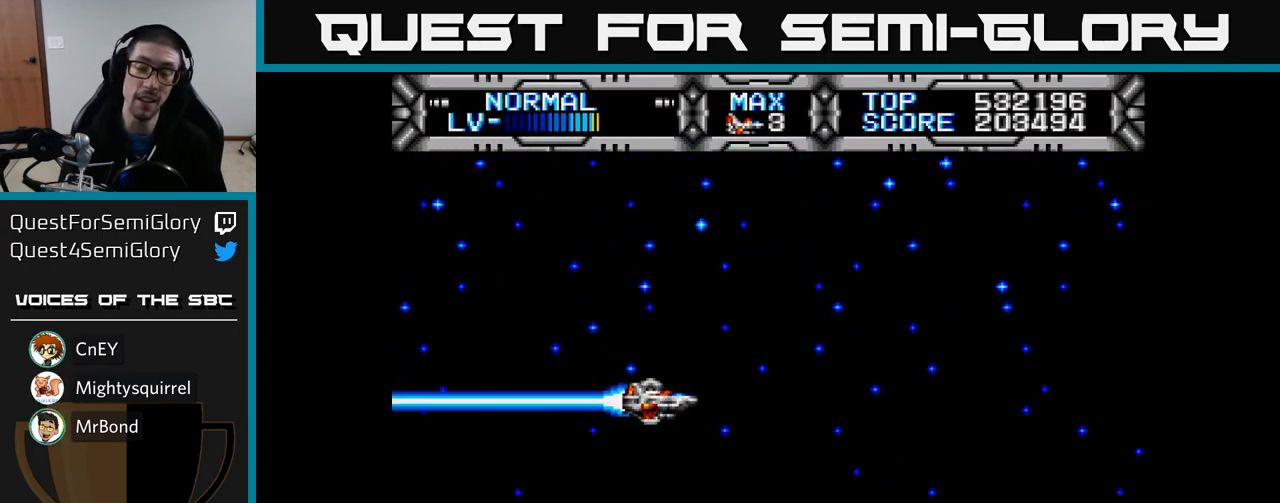
{"buttons": [], "left_stick": "center", "right_stick": "center", "events": []}
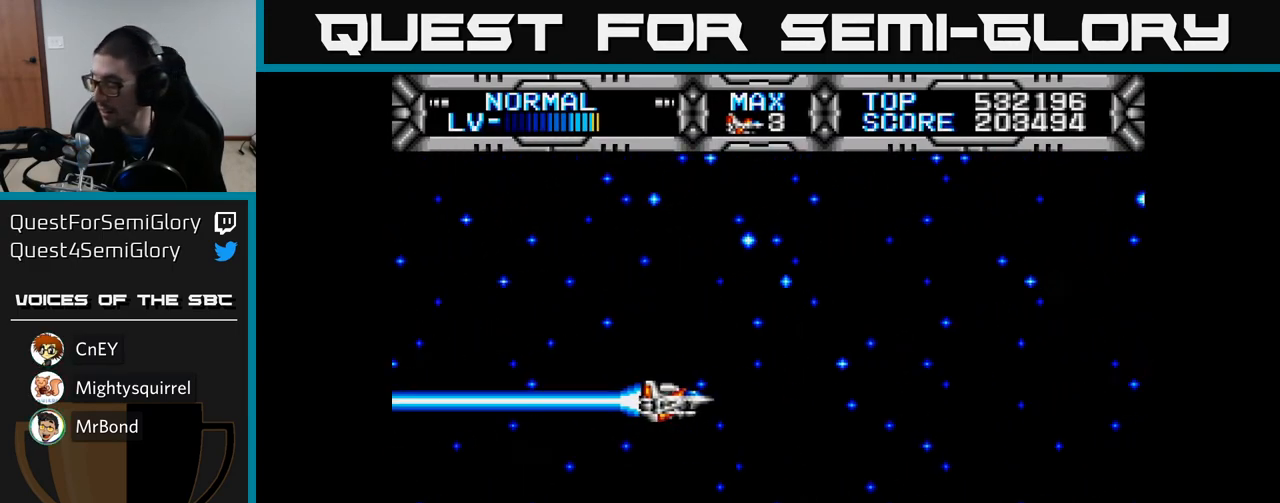
{"buttons": [], "left_stick": "center", "right_stick": "center", "events": []}
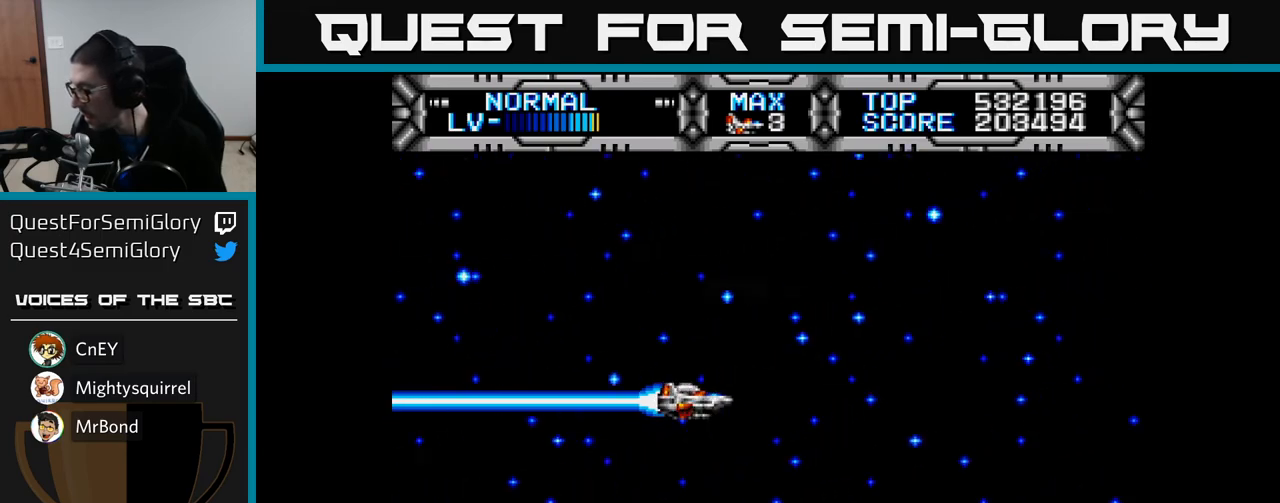
{"buttons": [], "left_stick": "center", "right_stick": "center", "events": []}
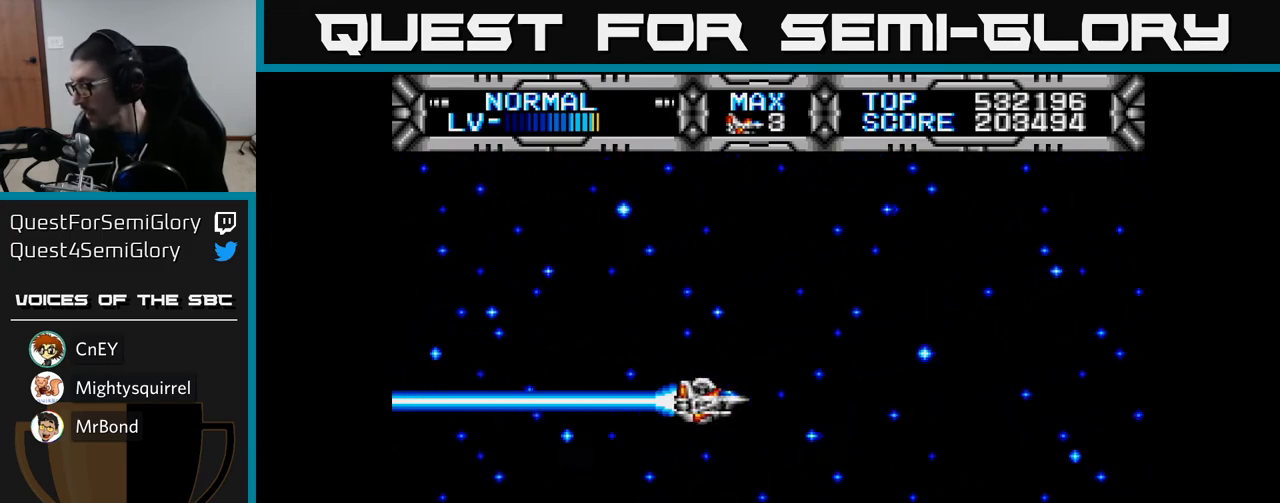
{"buttons": [], "left_stick": "center", "right_stick": "center", "events": []}
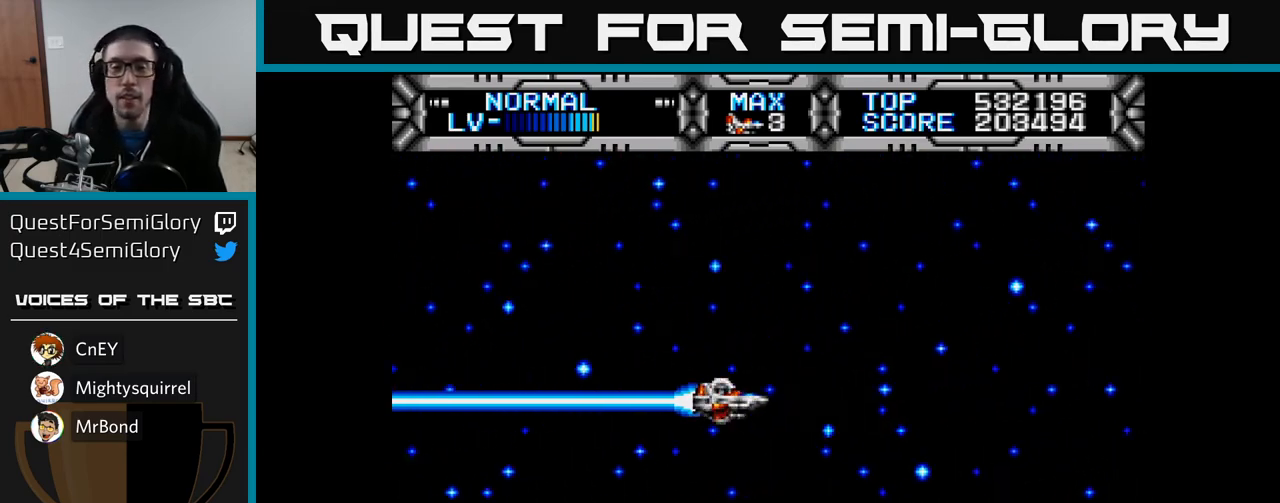
{"buttons": [], "left_stick": "center", "right_stick": "center", "events": [[17, "X", "down"], [150, "DPAD_UP", "down"], [283, "X", "up"], [300, "DPAD_UP", "up"]]}
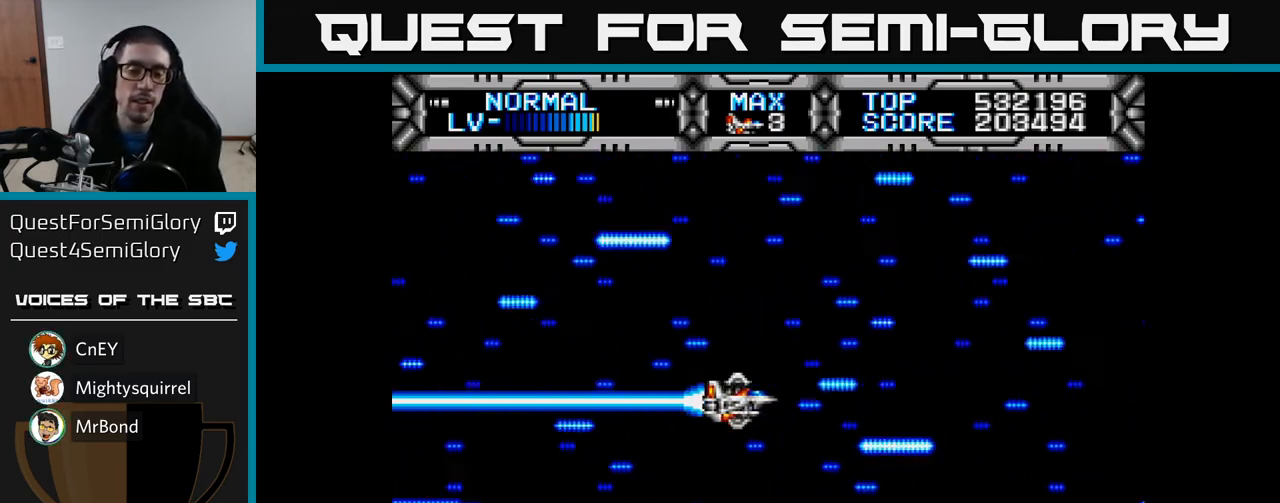
{"buttons": ["X"], "left_stick": "center", "right_stick": "center", "events": [[300, "X", "down"]]}
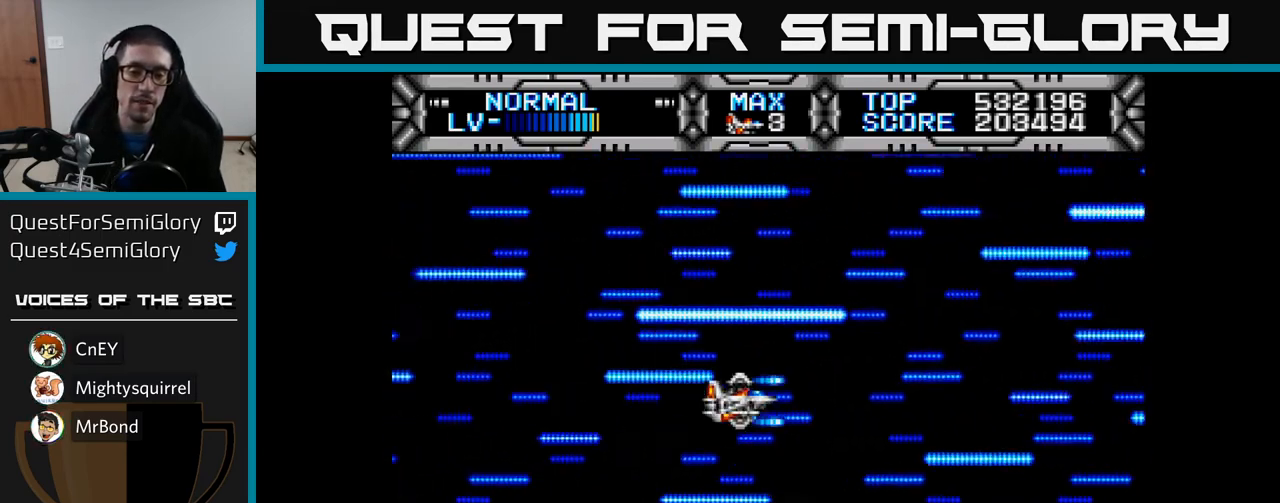
{"buttons": ["X"], "left_stick": "center", "right_stick": "center", "events": []}
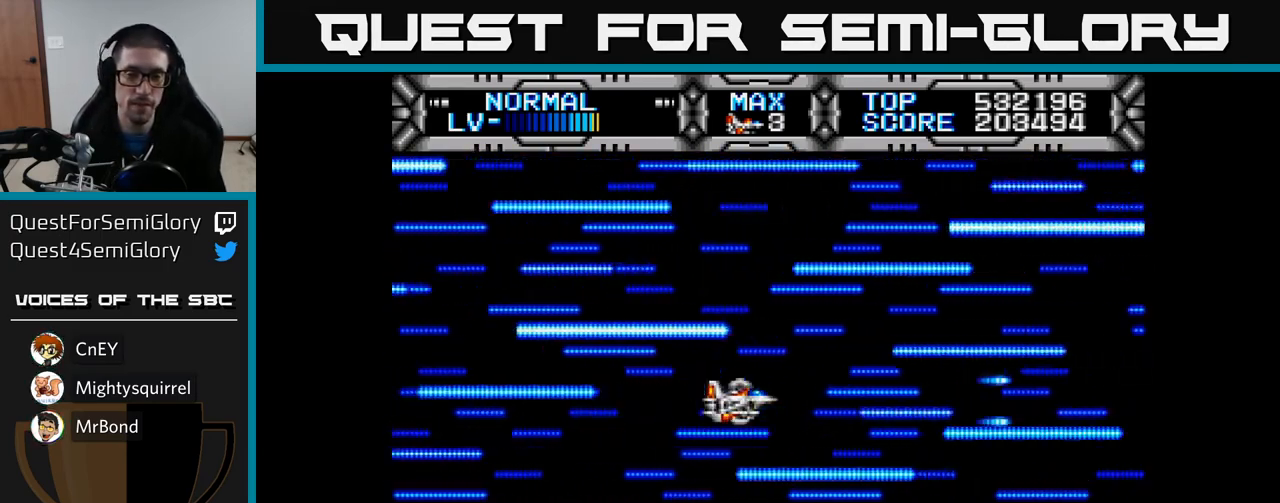
{"buttons": ["X", "DPAD_UP"], "left_stick": "center", "right_stick": "center", "events": [[317, "X", "up"], [383, "DPAD_UP", "down"], [483, "X", "down"]]}
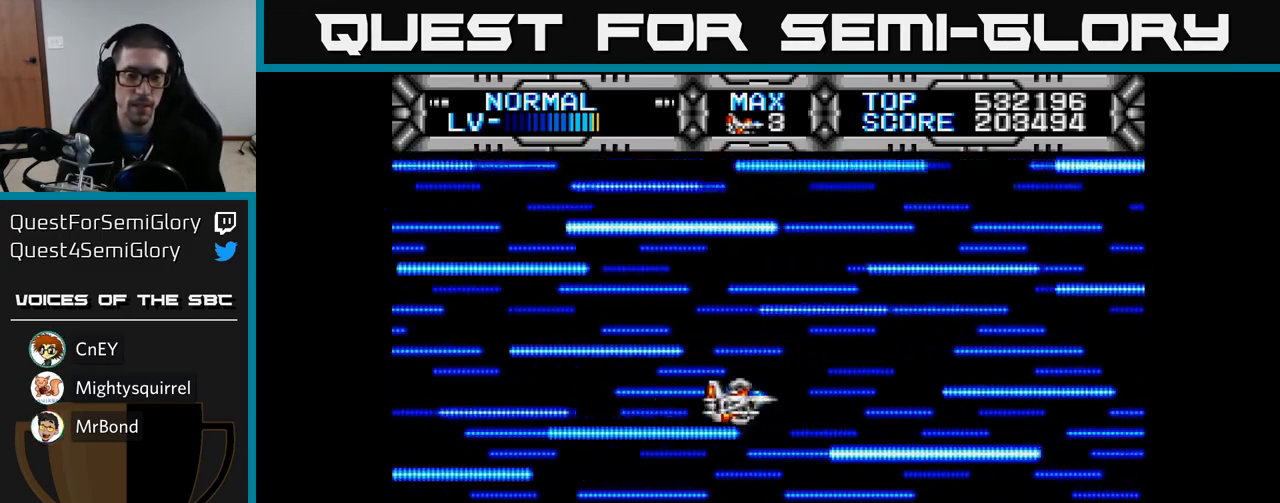
{"buttons": ["X"], "left_stick": "center", "right_stick": "center", "events": [[500, "DPAD_UP", "up"]]}